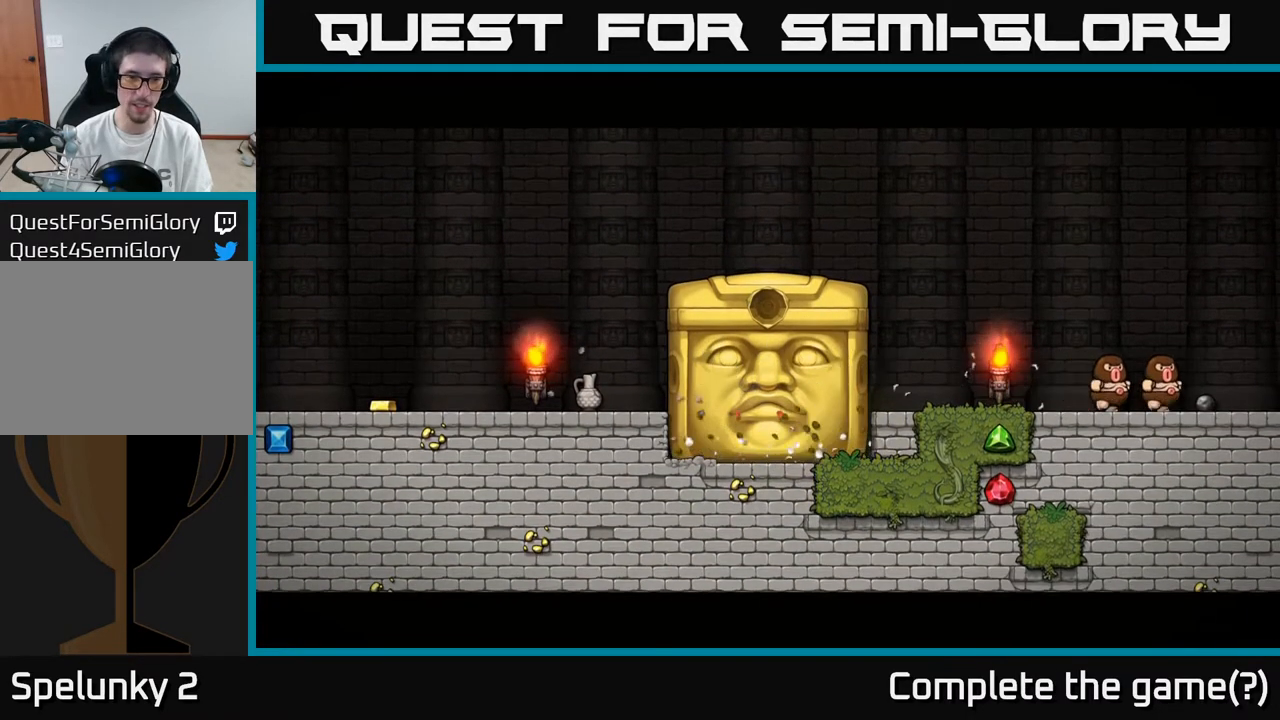
Gameplay with a controller (Xbox layout); each line is a JSON object with the inputs held at the frame after it. "events" lists button and stick changes between this image and that frame as [ms after this image, input, new state], when the widget could be followed in between.
{"buttons": ["DPAD_RIGHT"], "left_stick": "center", "right_stick": "center", "events": [[50, "DPAD_RIGHT", "down"]]}
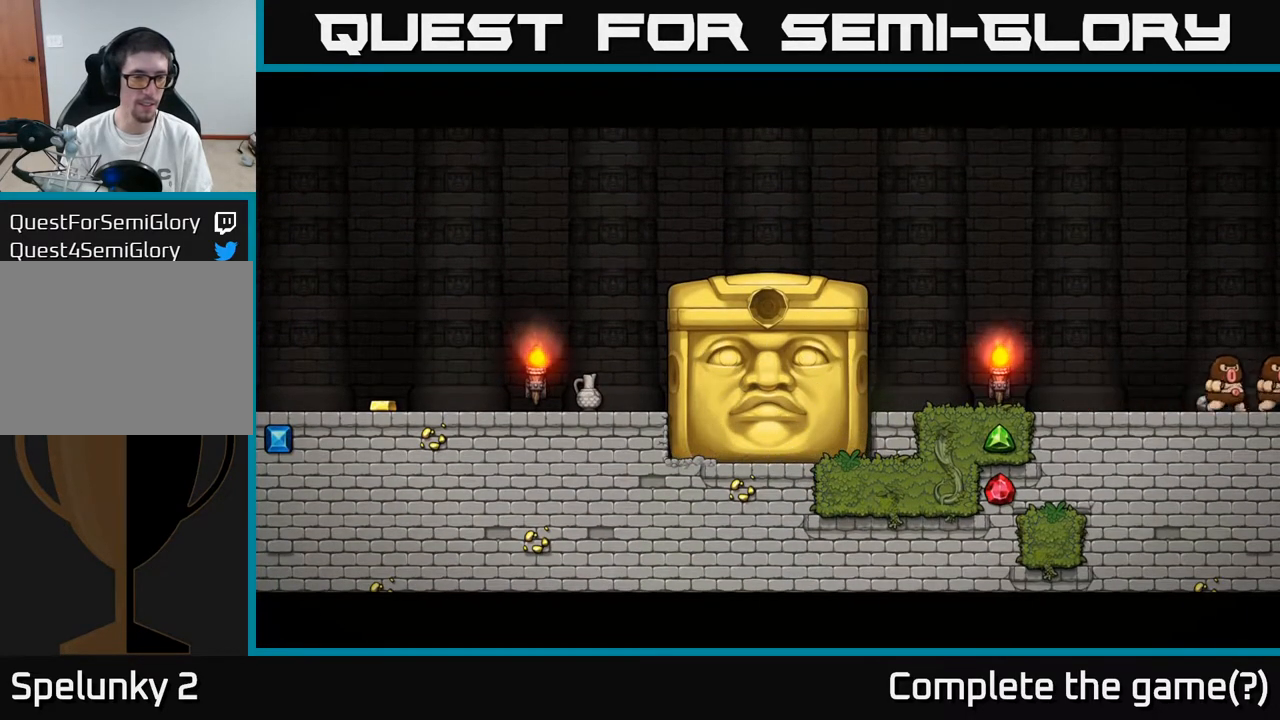
{"buttons": ["DPAD_RIGHT"], "left_stick": "center", "right_stick": "center", "events": []}
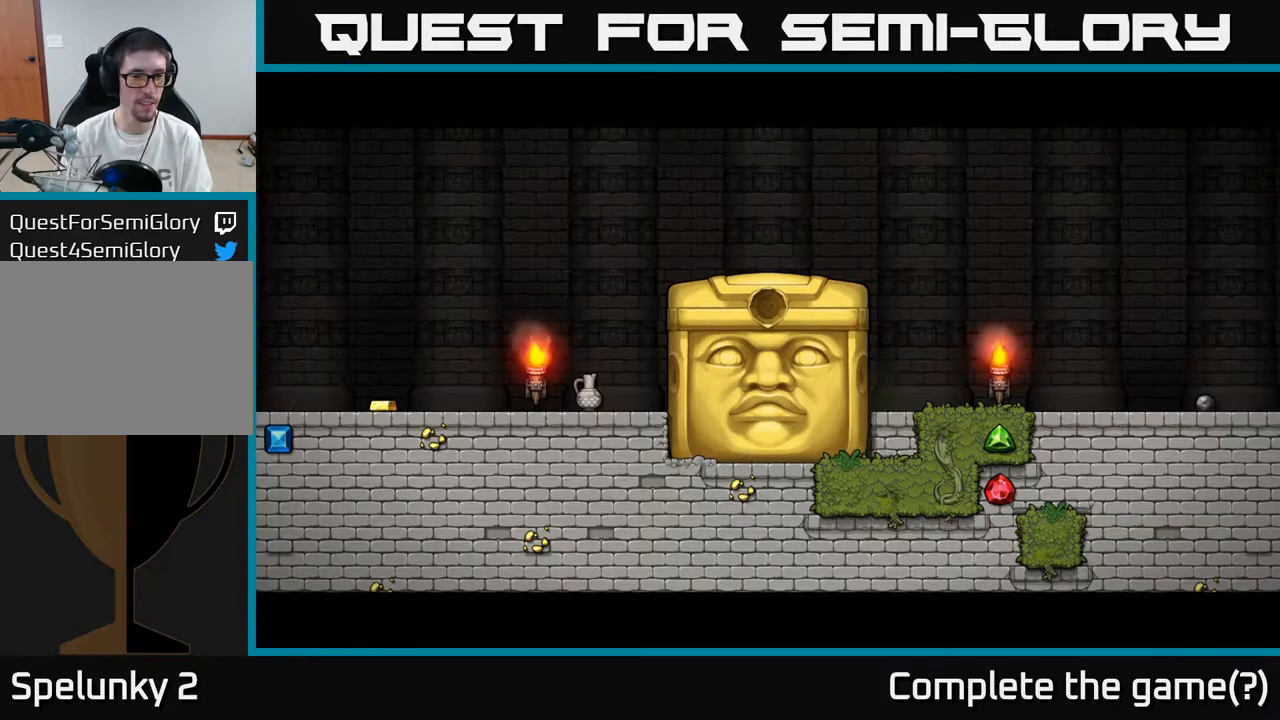
{"buttons": ["DPAD_RIGHT"], "left_stick": "center", "right_stick": "center", "events": []}
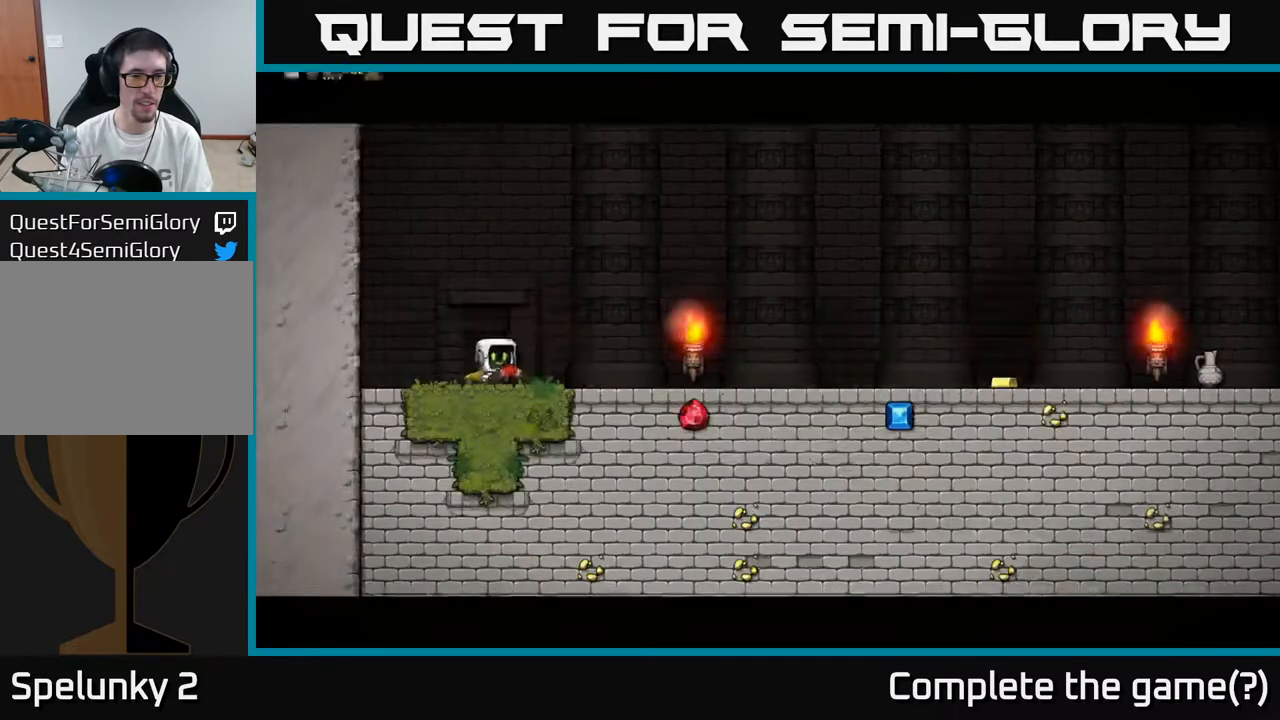
{"buttons": ["DPAD_RIGHT"], "left_stick": "center", "right_stick": "center", "events": []}
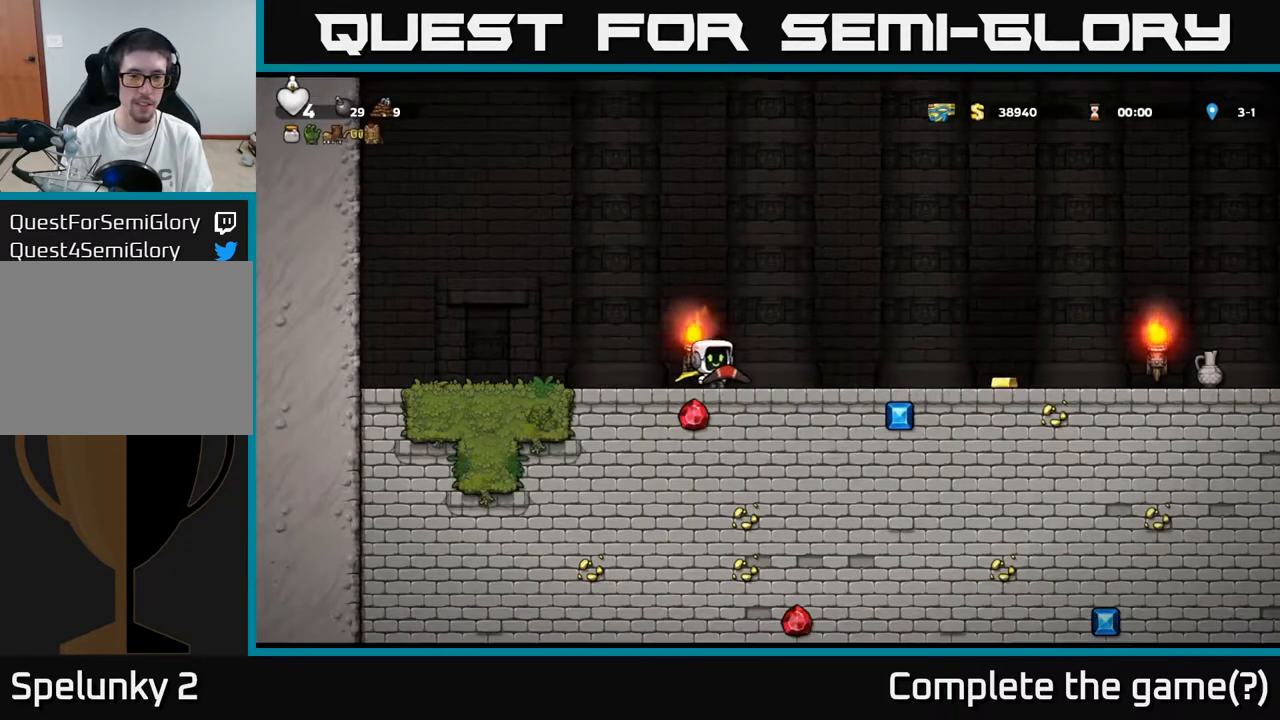
{"buttons": ["DPAD_RIGHT"], "left_stick": "center", "right_stick": "center", "events": []}
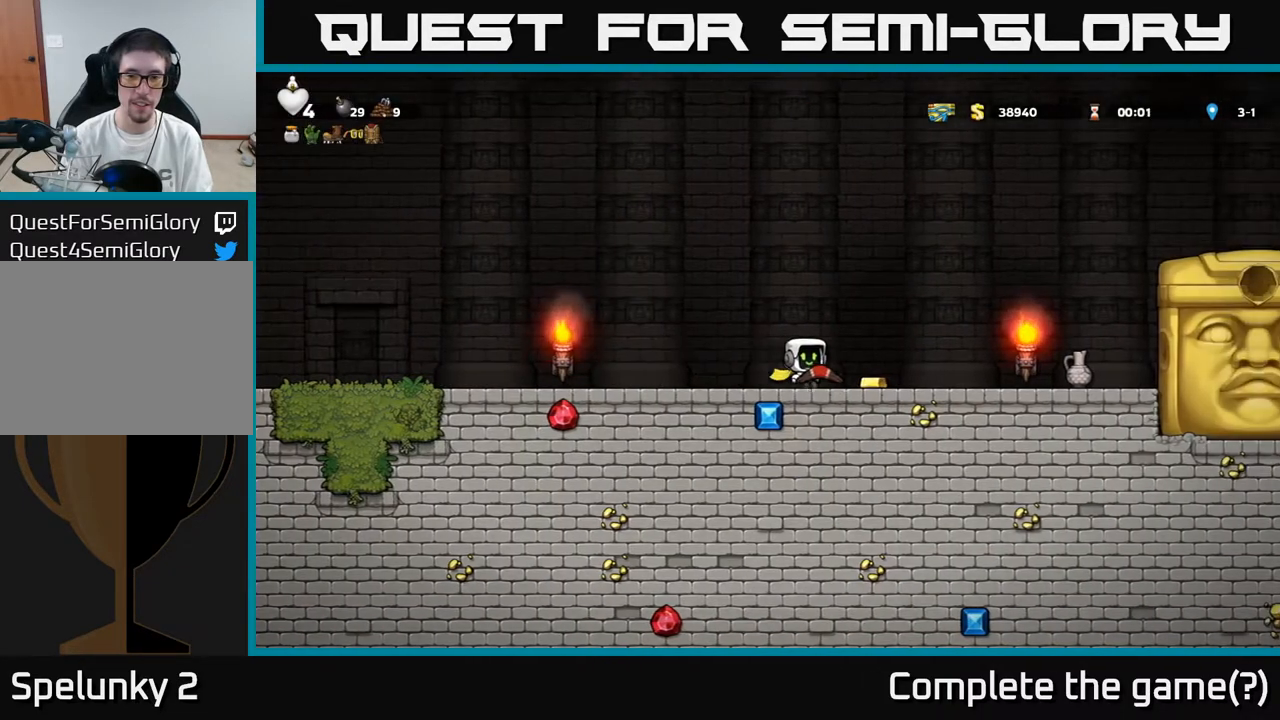
{"buttons": ["DPAD_LEFT"], "left_stick": "center", "right_stick": "center", "events": [[117, "X", "down"], [150, "DPAD_RIGHT", "up"], [183, "DPAD_LEFT", "down"], [183, "X", "up"]]}
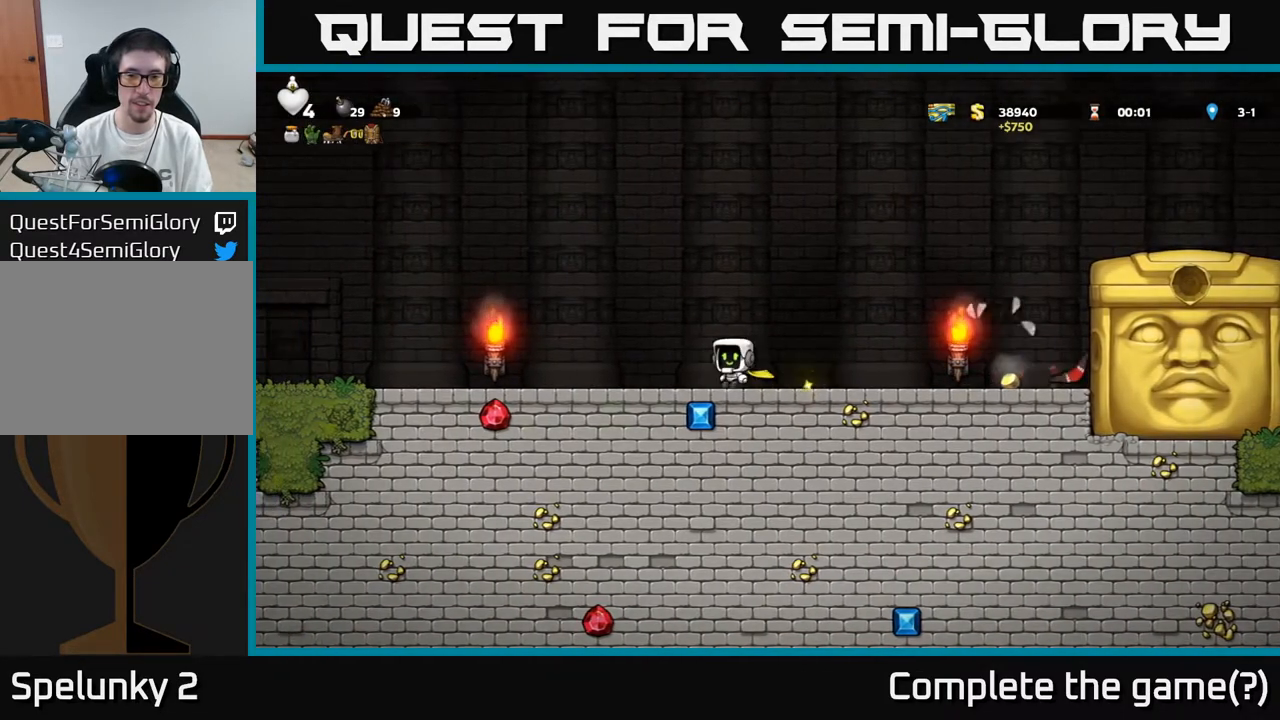
{"buttons": [], "left_stick": "center", "right_stick": "center", "events": [[483, "DPAD_LEFT", "up"]]}
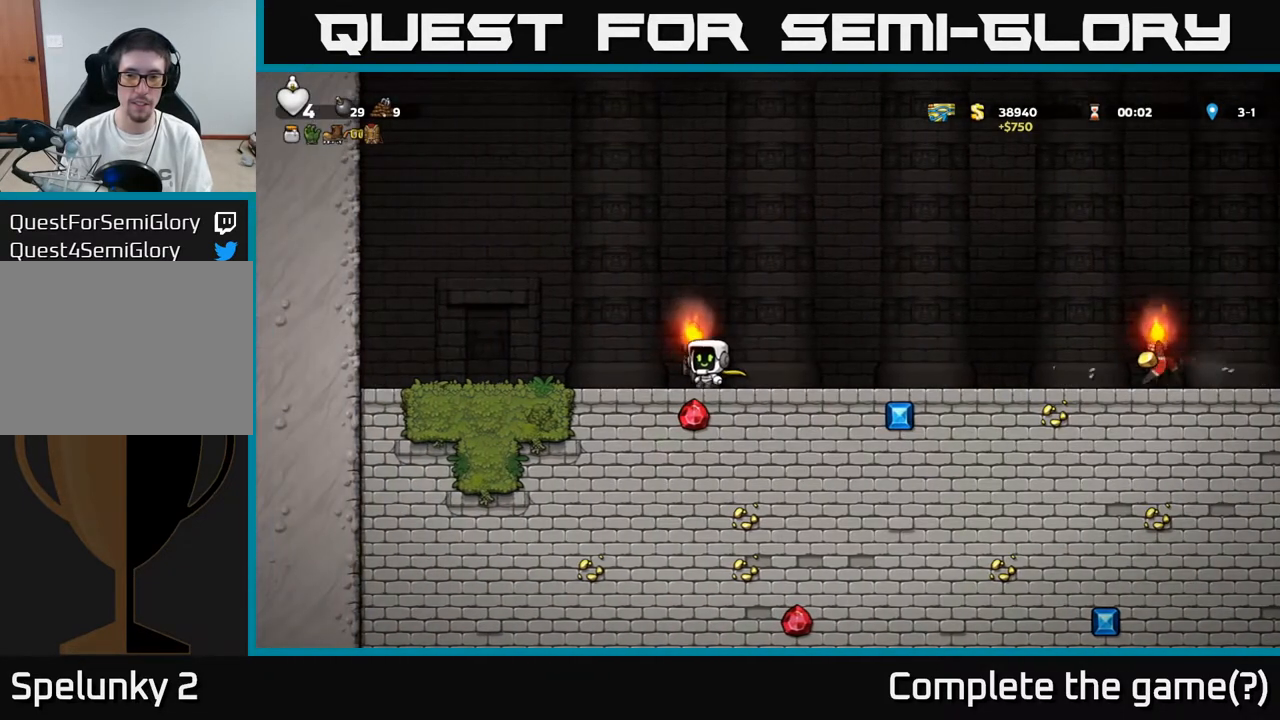
{"buttons": [], "left_stick": "center", "right_stick": "center", "events": []}
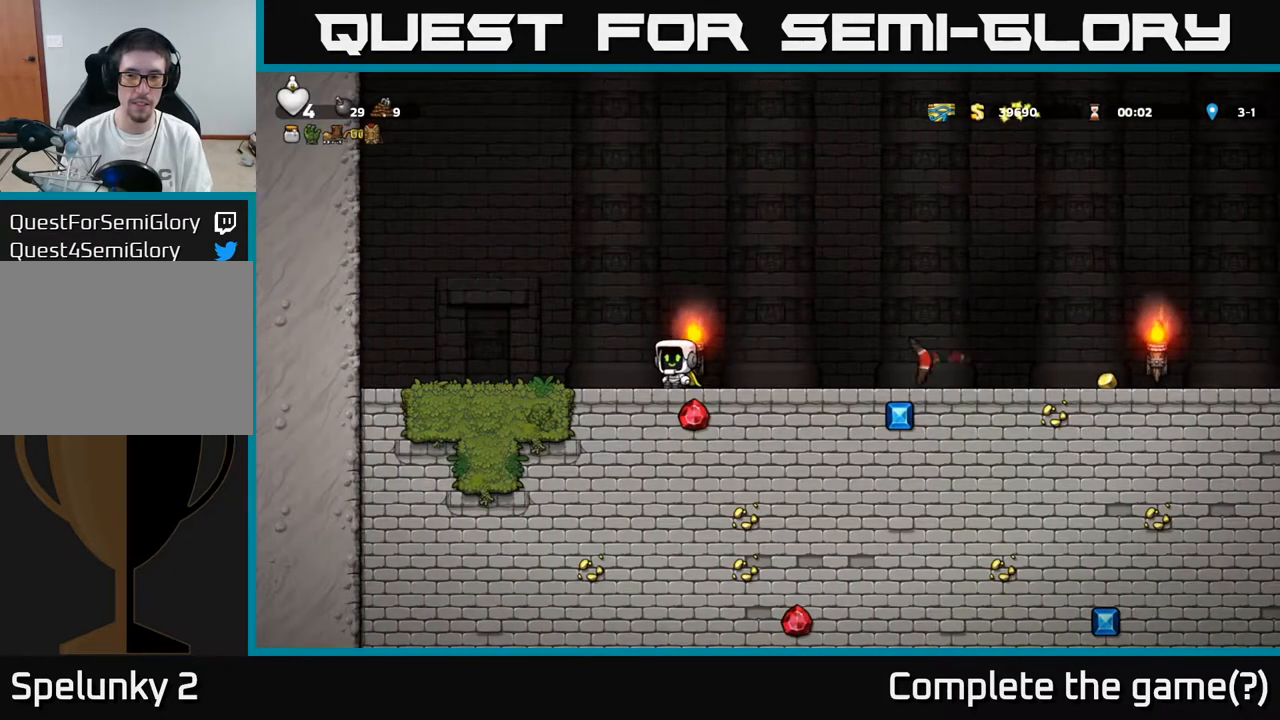
{"buttons": [], "left_stick": "center", "right_stick": "center", "events": [[100, "DPAD_RIGHT", "down"], [383, "DPAD_RIGHT", "up"]]}
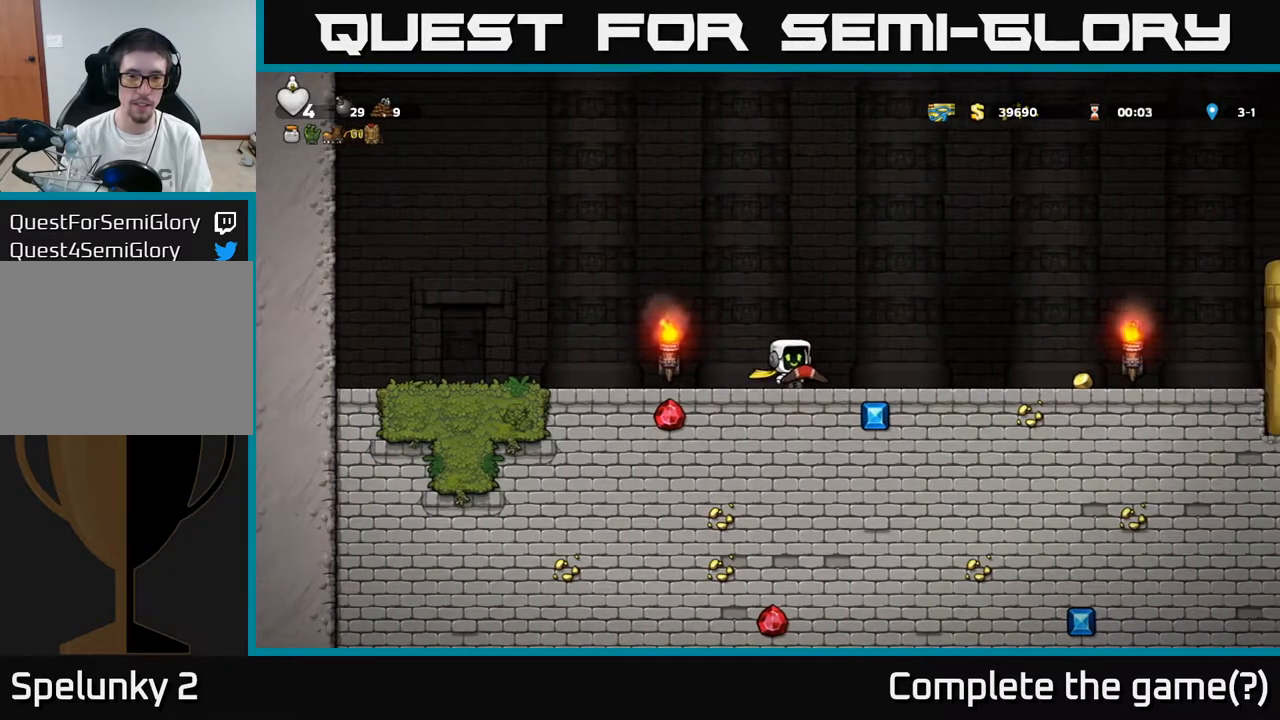
{"buttons": ["DPAD_LEFT"], "left_stick": "center", "right_stick": "center", "events": [[450, "DPAD_LEFT", "down"]]}
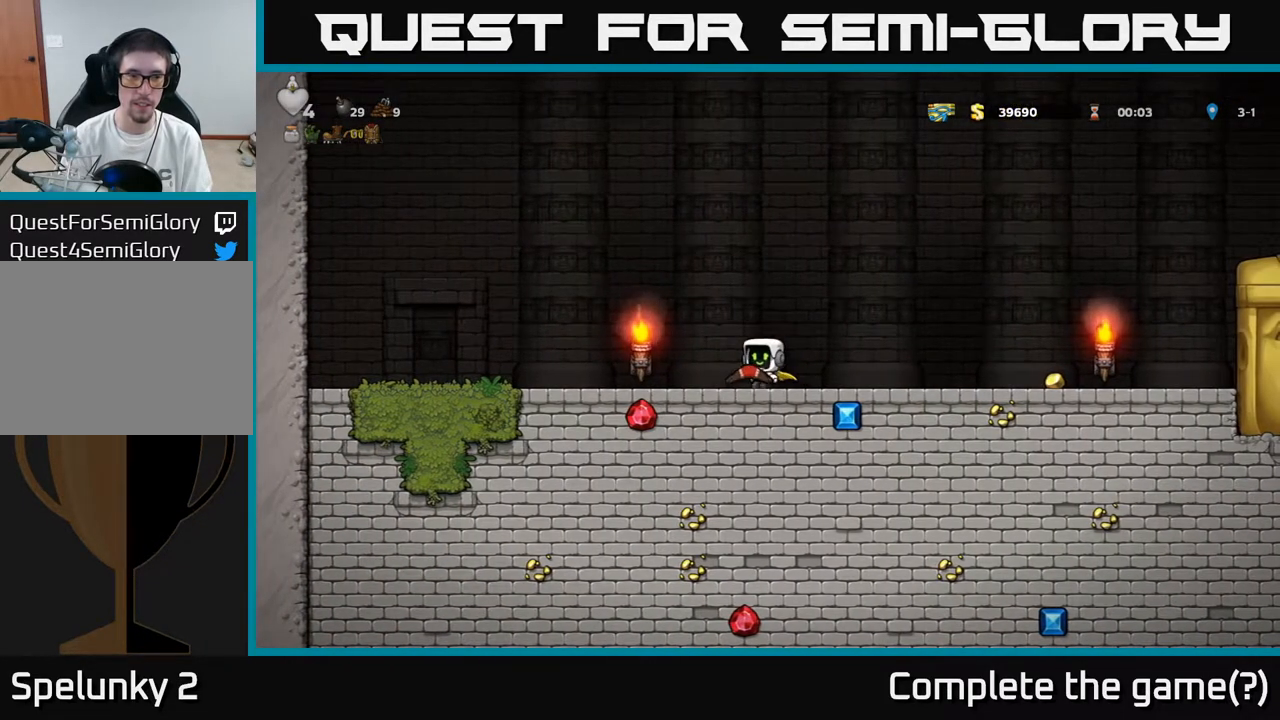
{"buttons": ["DPAD_LEFT"], "left_stick": "center", "right_stick": "center", "events": []}
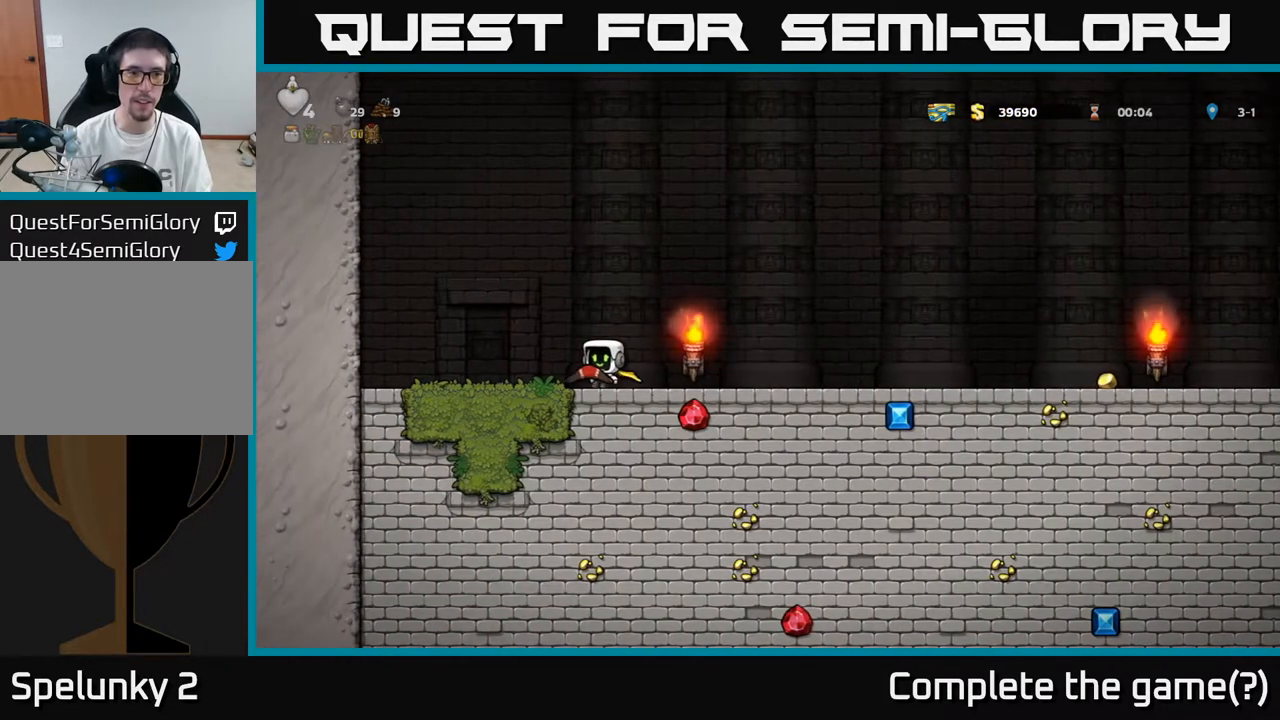
{"buttons": ["DPAD_LEFT"], "left_stick": "center", "right_stick": "center", "events": [[283, "A", "down"], [467, "A", "up"]]}
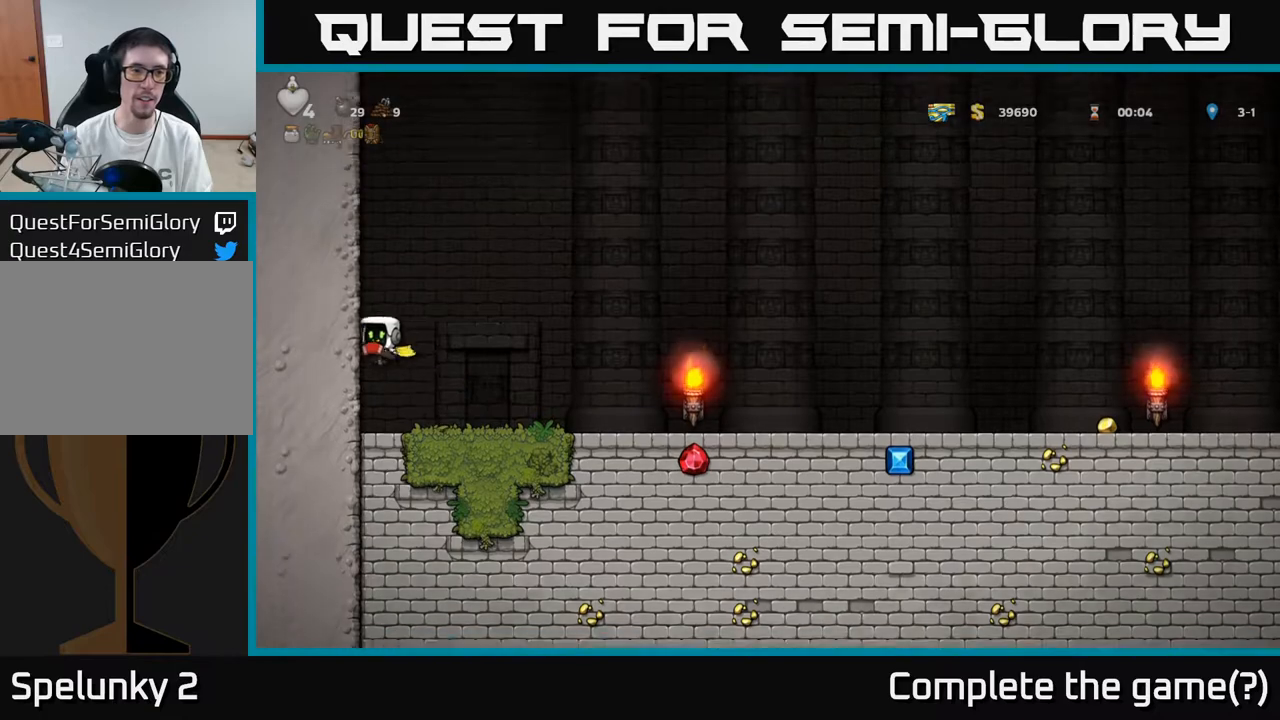
{"buttons": ["DPAD_LEFT"], "left_stick": "center", "right_stick": "center", "events": [[67, "A", "down"], [217, "A", "up"], [317, "A", "down"], [450, "A", "up"]]}
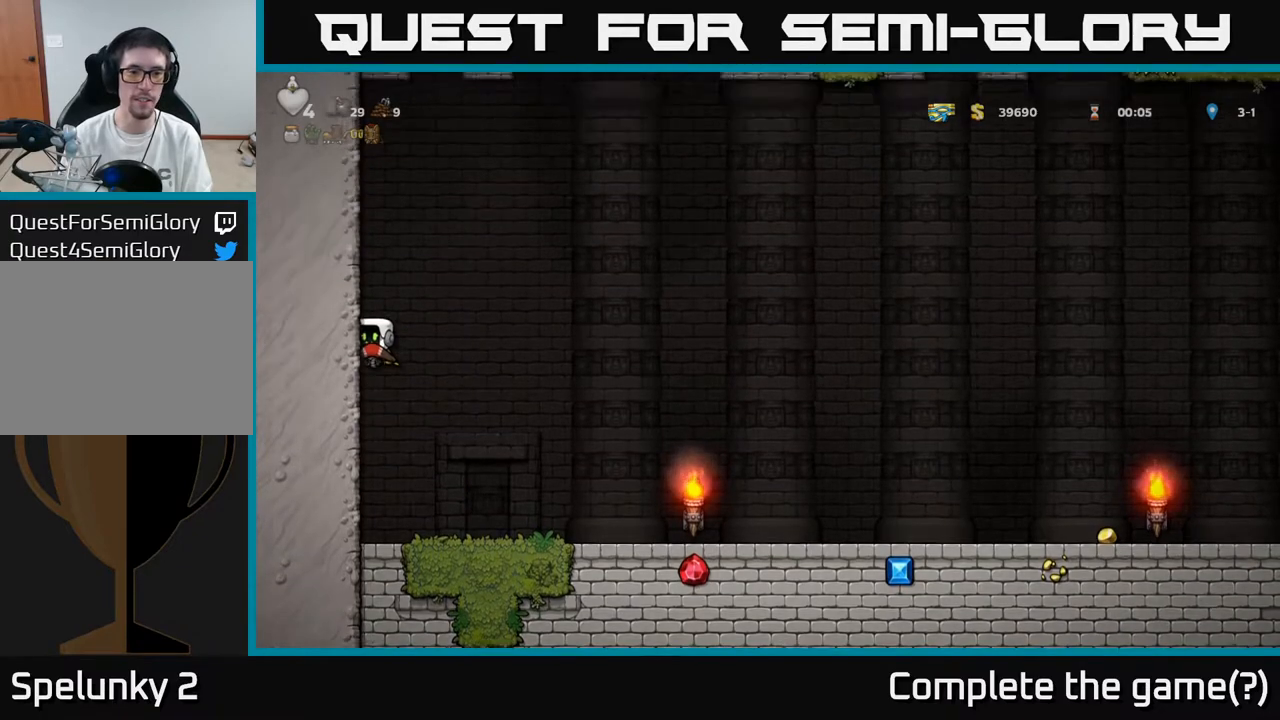
{"buttons": ["DPAD_LEFT"], "left_stick": "center", "right_stick": "center", "events": [[50, "A", "down"], [233, "A", "up"], [317, "A", "down"], [483, "A", "up"]]}
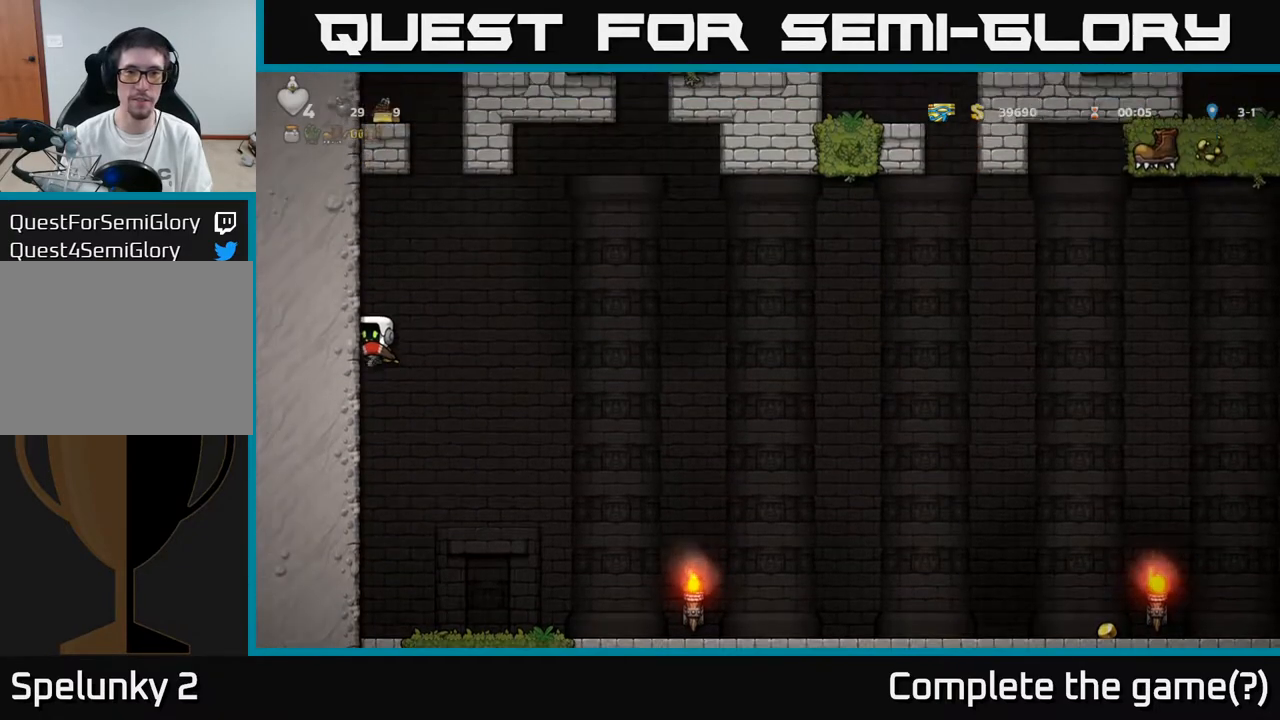
{"buttons": ["DPAD_LEFT"], "left_stick": "center", "right_stick": "center", "events": [[100, "A", "down"], [317, "A", "up"]]}
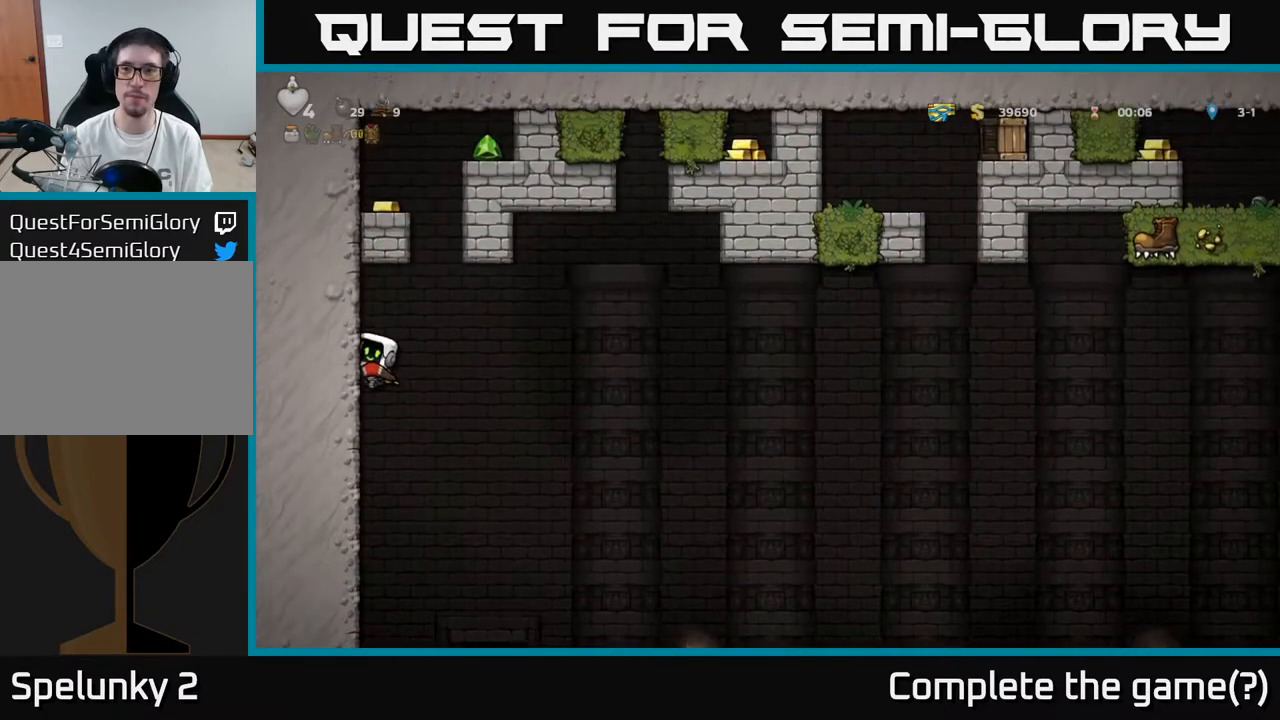
{"buttons": ["DPAD_LEFT"], "left_stick": "center", "right_stick": "center", "events": []}
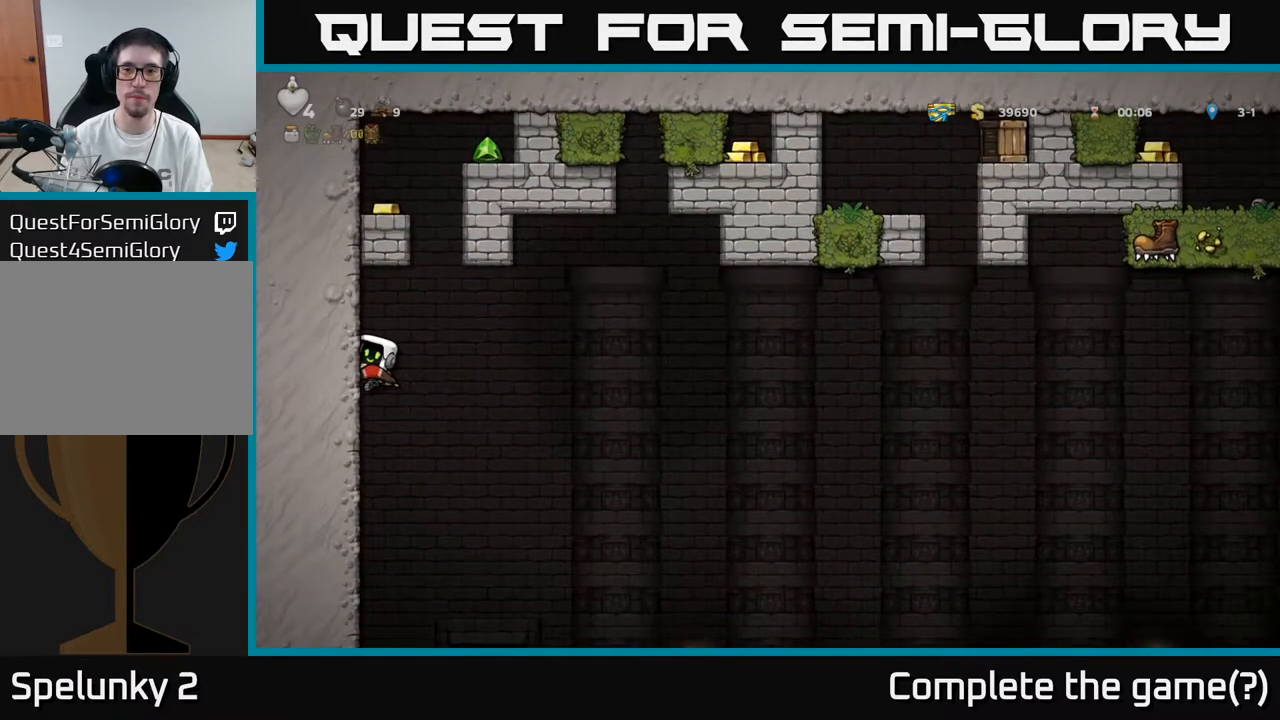
{"buttons": ["DPAD_LEFT"], "left_stick": "center", "right_stick": "center", "events": []}
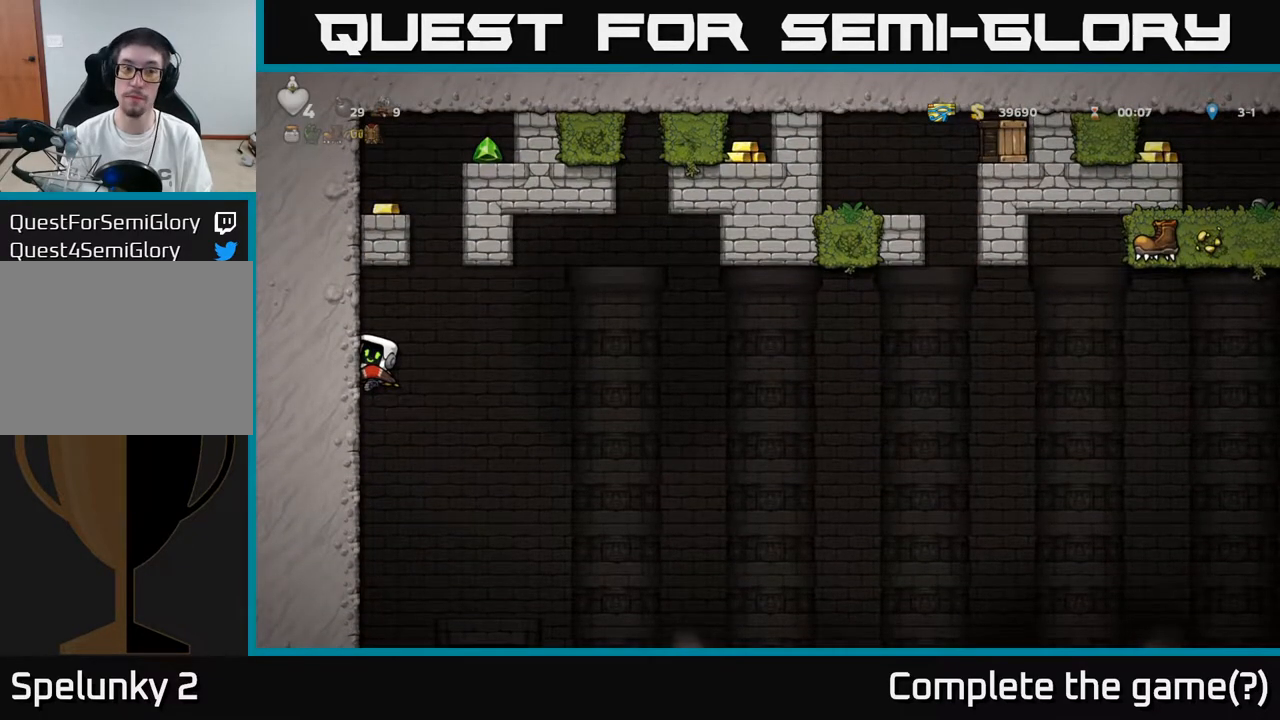
{"buttons": ["DPAD_LEFT"], "left_stick": "center", "right_stick": "center", "events": [[233, "A", "down"], [400, "A", "up"]]}
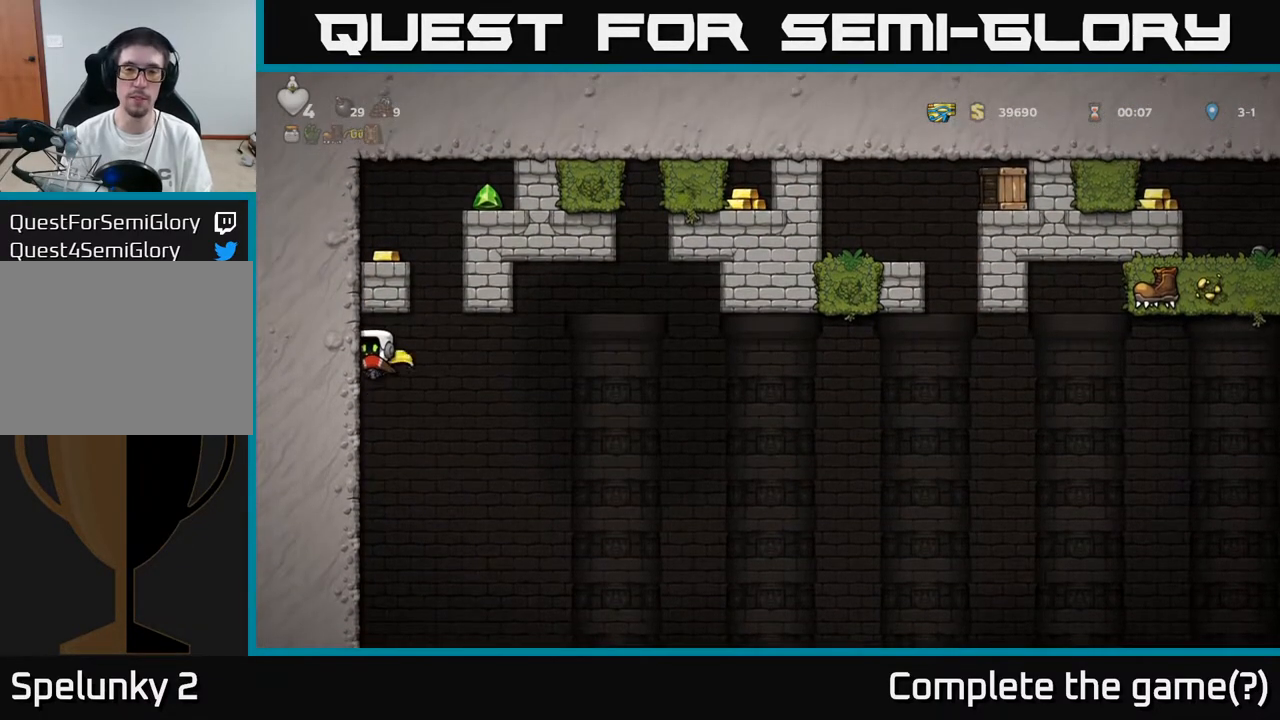
{"buttons": ["A", "DPAD_RIGHT"], "left_stick": "center", "right_stick": "center", "events": [[400, "DPAD_LEFT", "up"], [450, "A", "down"], [450, "DPAD_RIGHT", "down"]]}
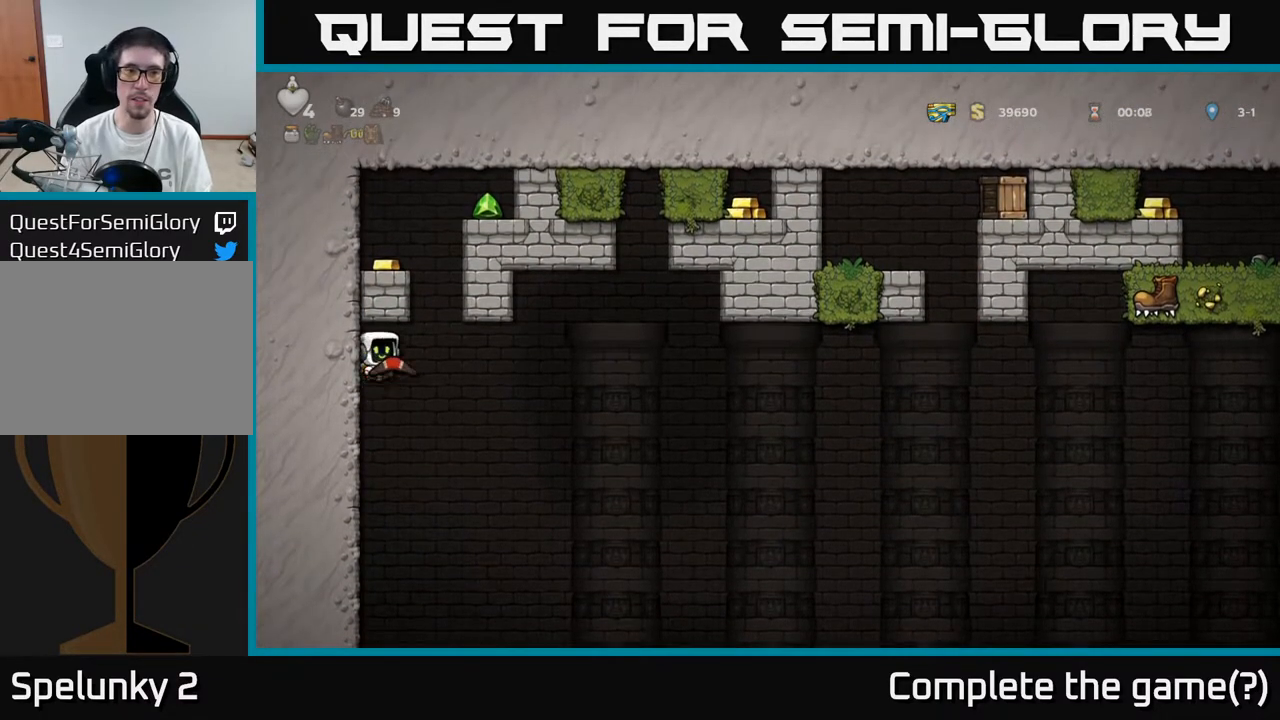
{"buttons": ["A", "DPAD_RIGHT"], "left_stick": "center", "right_stick": "center", "events": [[83, "A", "up"], [133, "A", "down"]]}
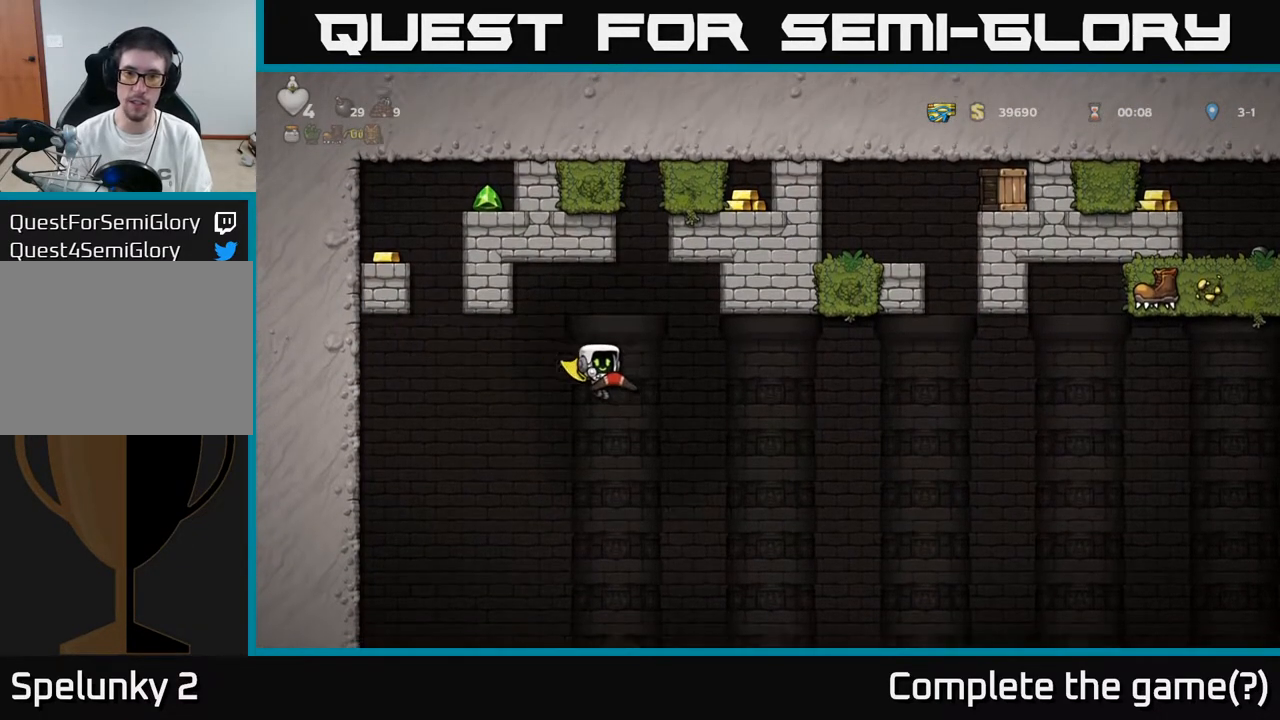
{"buttons": ["A", "DPAD_RIGHT"], "left_stick": "center", "right_stick": "center", "events": []}
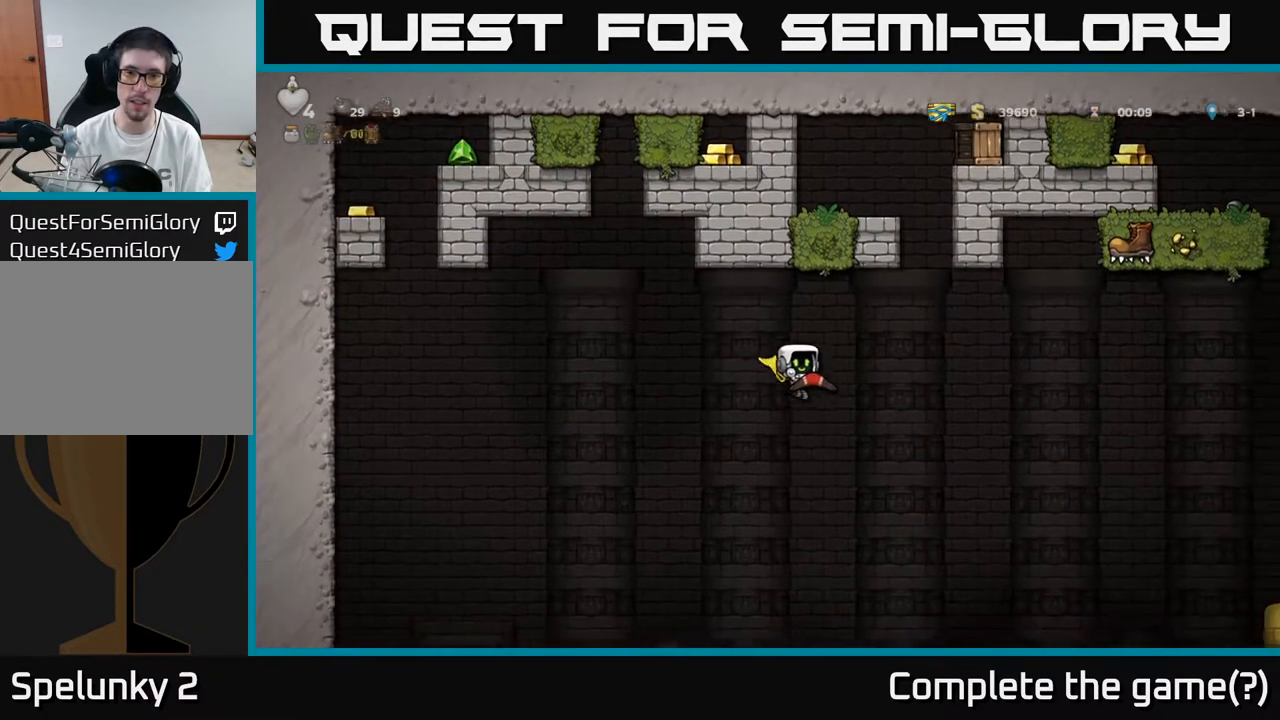
{"buttons": ["A", "DPAD_LEFT"], "left_stick": "center", "right_stick": "center", "events": [[200, "DPAD_RIGHT", "up"], [233, "DPAD_LEFT", "down"], [233, "DPAD_UP", "down"], [267, "R1", "down"], [333, "DPAD_UP", "up"], [367, "R1", "up"]]}
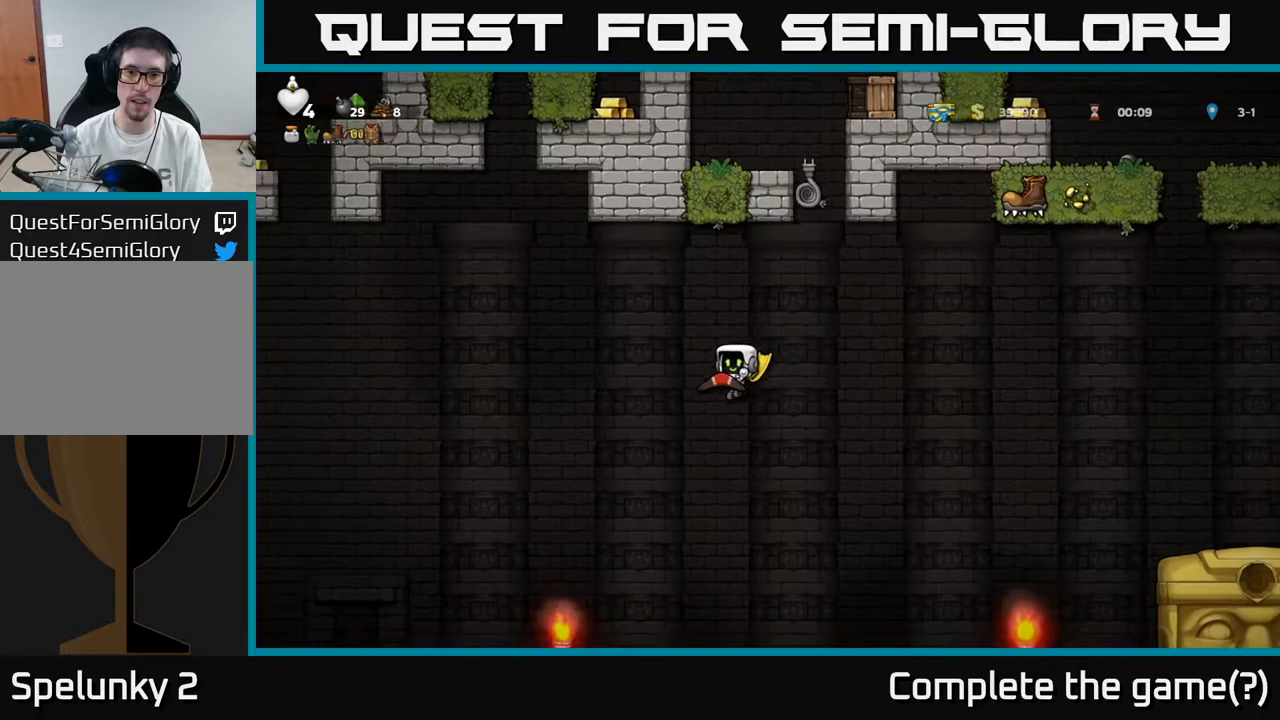
{"buttons": ["A", "DPAD_LEFT"], "left_stick": "center", "right_stick": "center", "events": []}
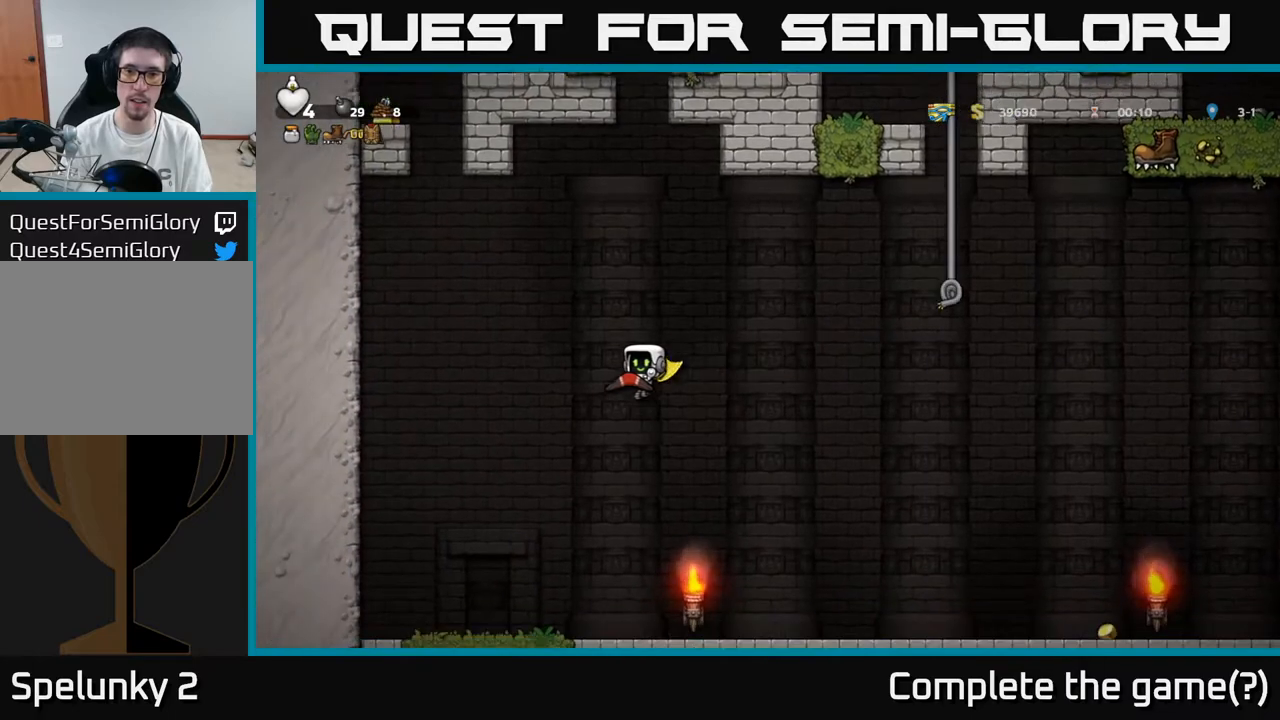
{"buttons": ["A", "DPAD_LEFT"], "left_stick": "center", "right_stick": "center", "events": []}
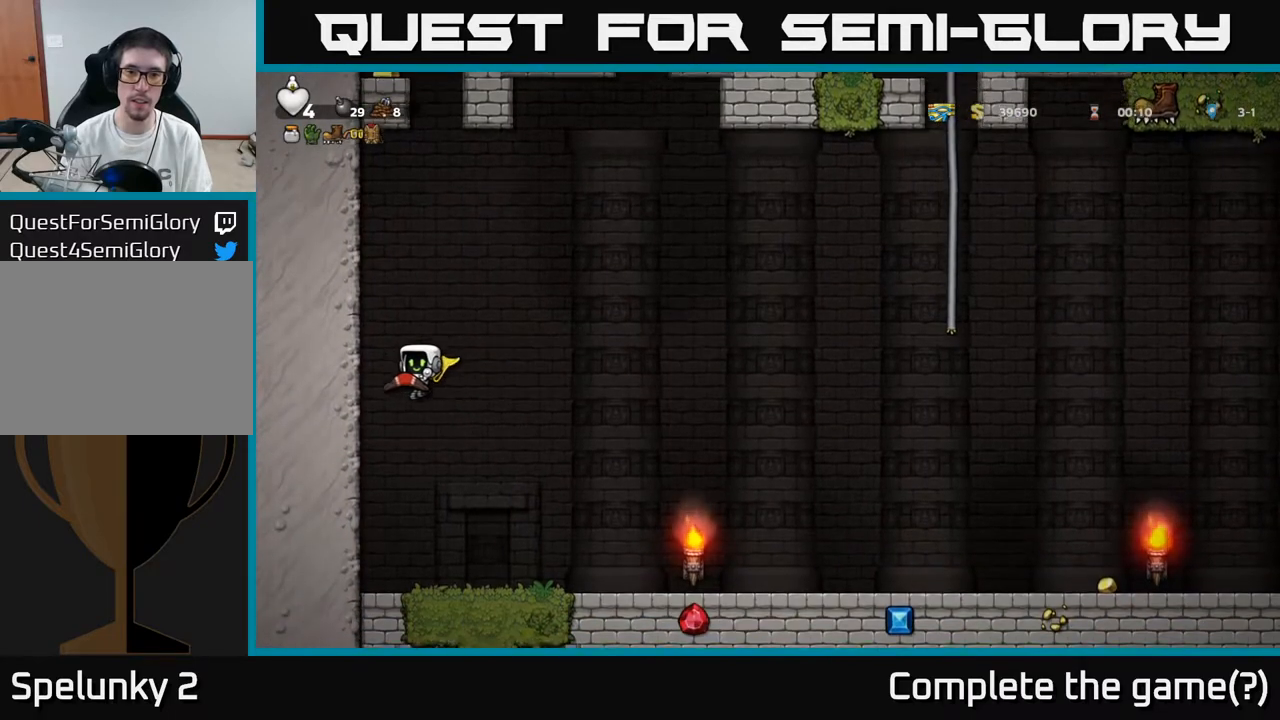
{"buttons": ["A", "DPAD_UP", "DPAD_LEFT"], "left_stick": "center", "right_stick": "center", "events": [[67, "DPAD_UP", "down"], [133, "A", "up"], [233, "A", "down"], [400, "A", "up"], [483, "A", "down"]]}
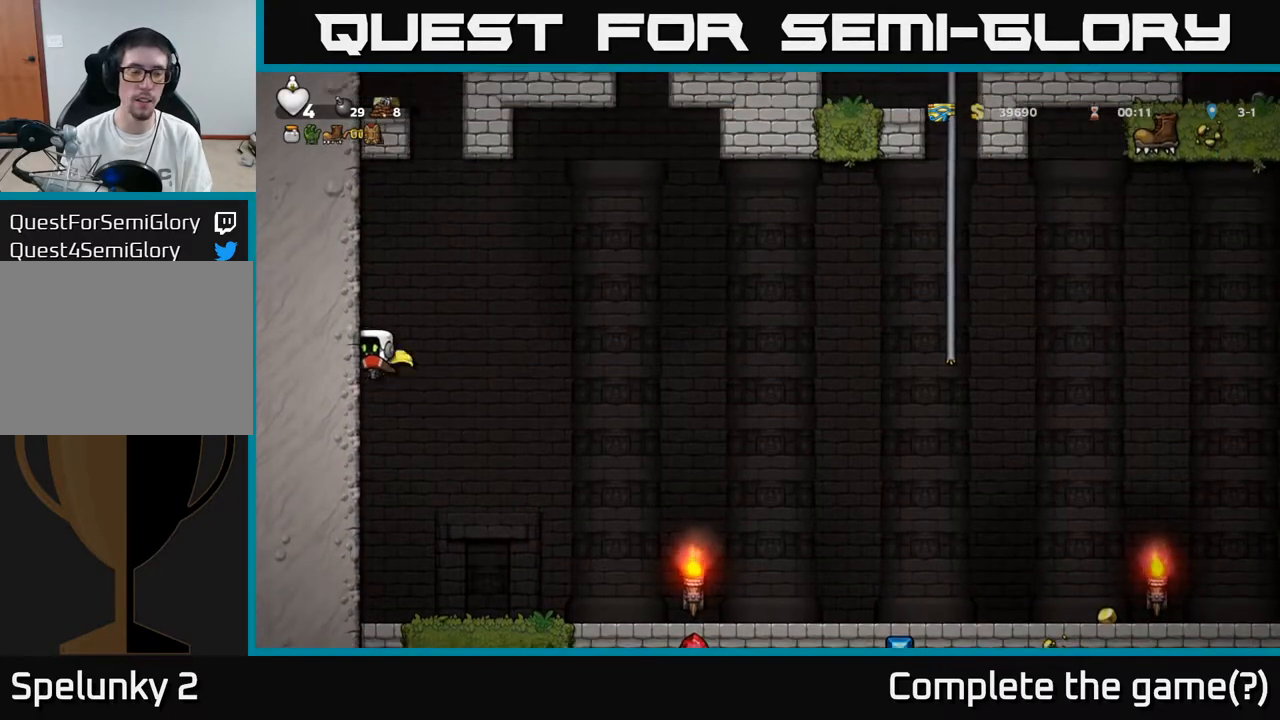
{"buttons": ["A", "DPAD_RIGHT"], "left_stick": "center", "right_stick": "center", "events": [[167, "A", "up"], [317, "DPAD_LEFT", "up"], [317, "DPAD_UP", "up"], [333, "A", "down"], [350, "DPAD_RIGHT", "down"]]}
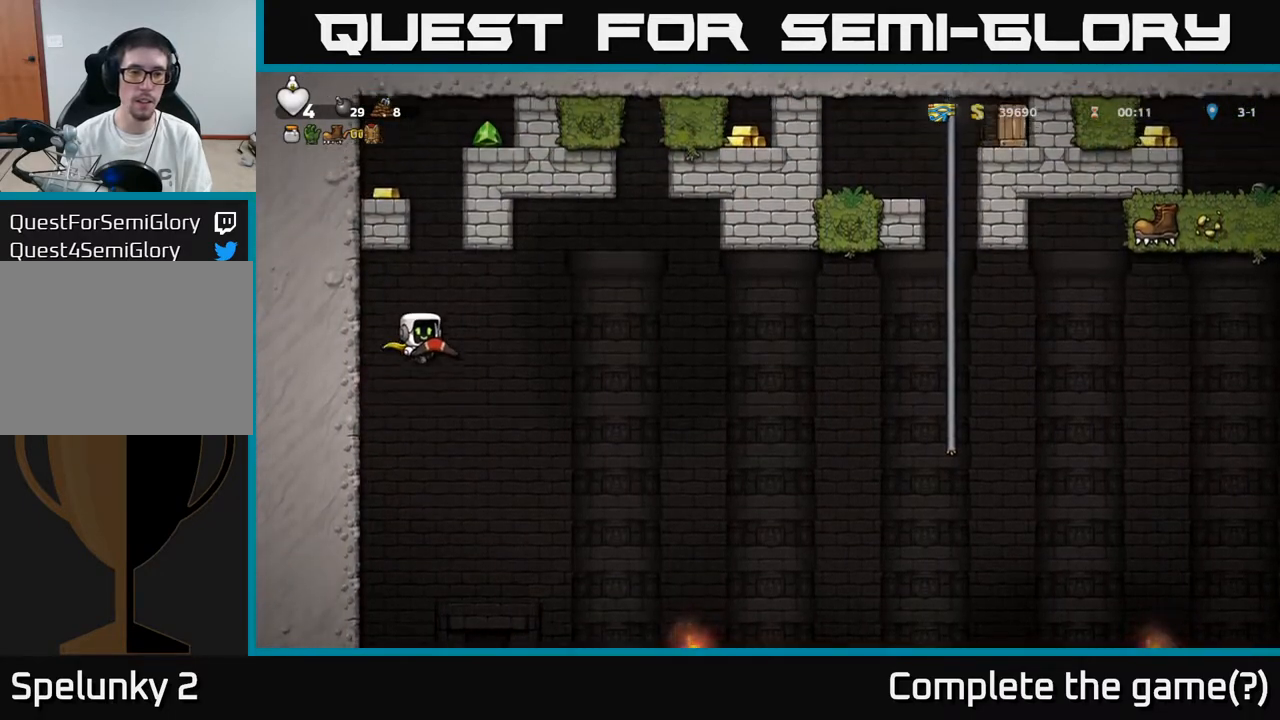
{"buttons": ["A", "DPAD_RIGHT"], "left_stick": "center", "right_stick": "center", "events": [[200, "A", "up"], [250, "A", "down"]]}
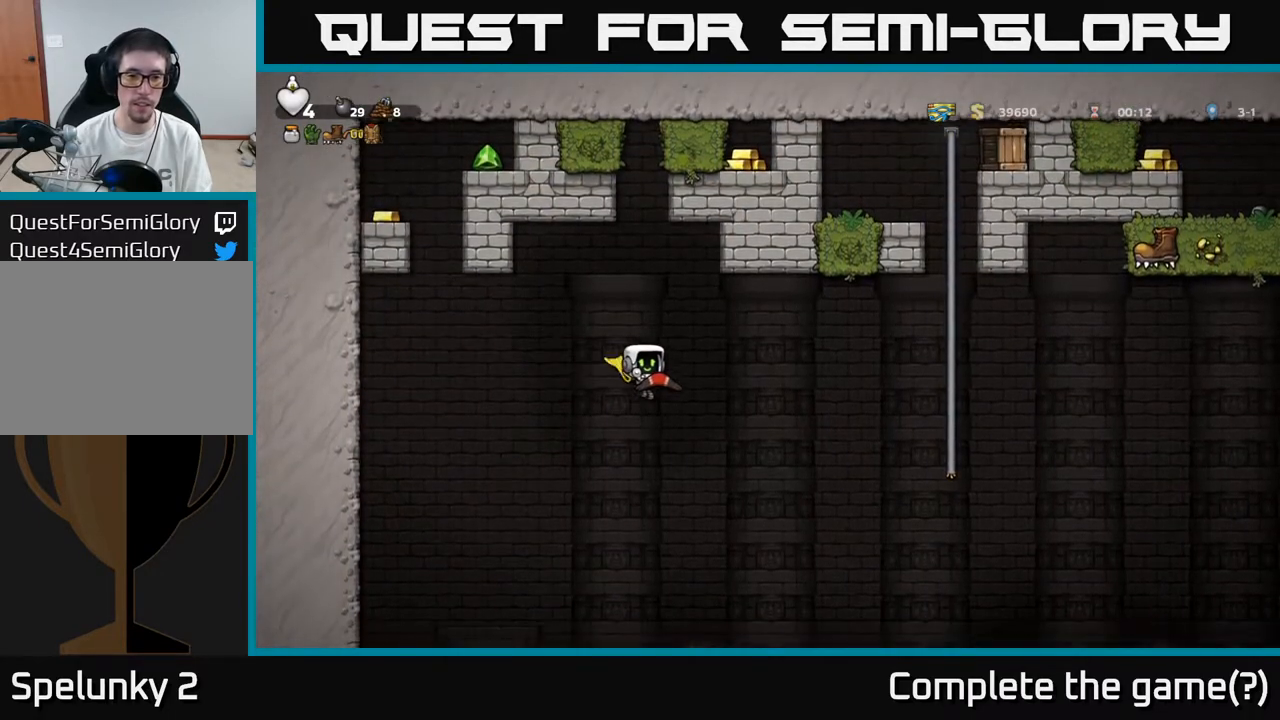
{"buttons": ["A", "DPAD_RIGHT"], "left_stick": "center", "right_stick": "center", "events": []}
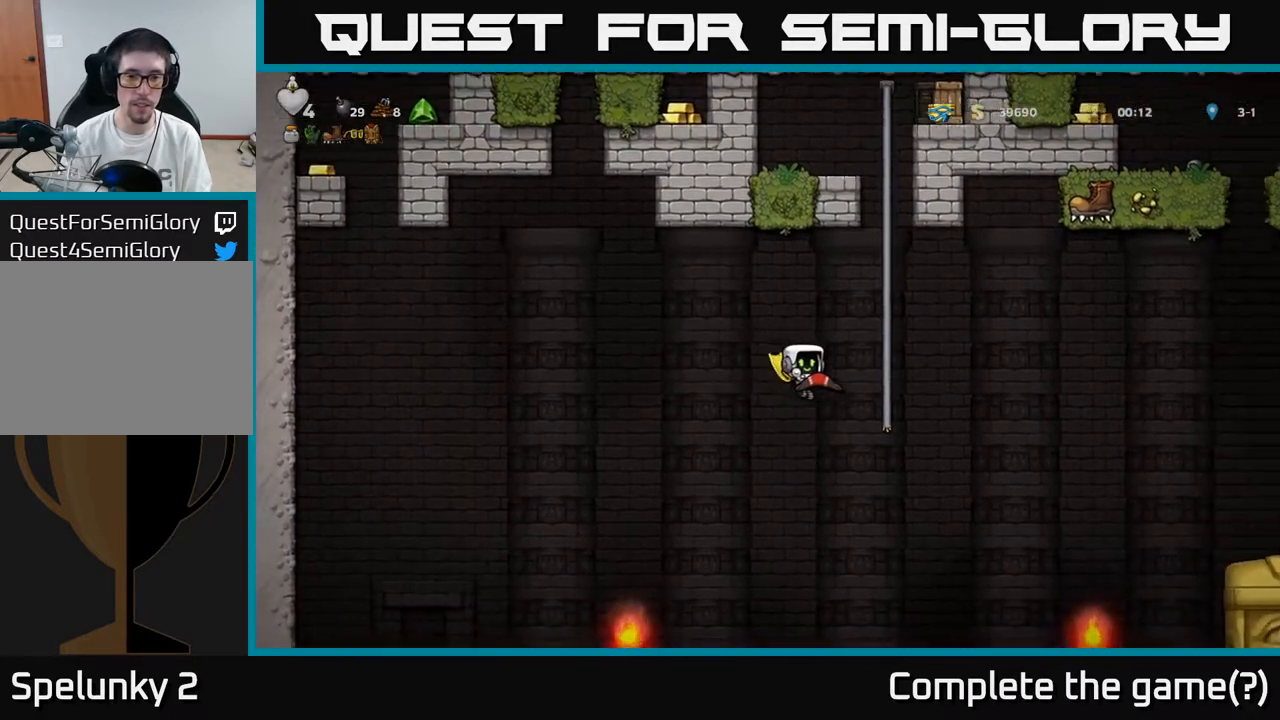
{"buttons": ["A", "DPAD_UP"], "left_stick": "center", "right_stick": "center", "events": [[150, "DPAD_UP", "down"], [167, "DPAD_RIGHT", "up"], [233, "A", "up"], [417, "A", "down"]]}
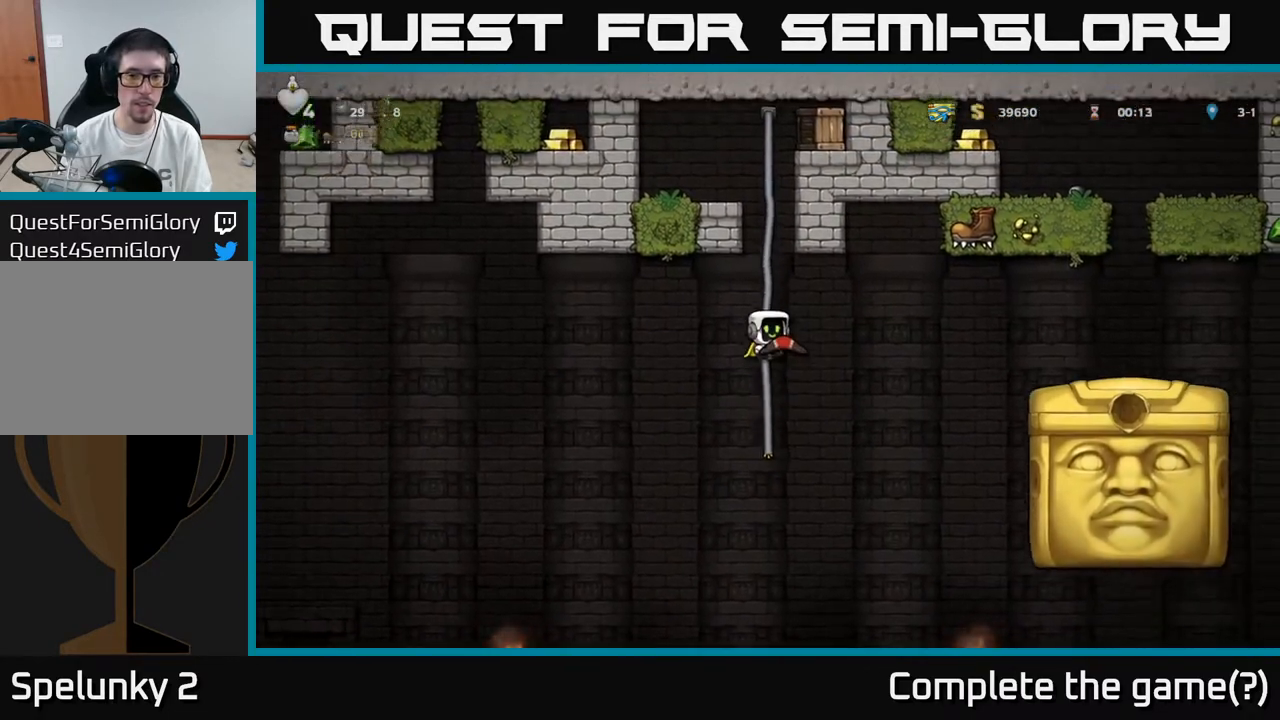
{"buttons": ["DPAD_UP"], "left_stick": "center", "right_stick": "center", "events": [[100, "A", "up"], [233, "A", "down"], [417, "A", "up"]]}
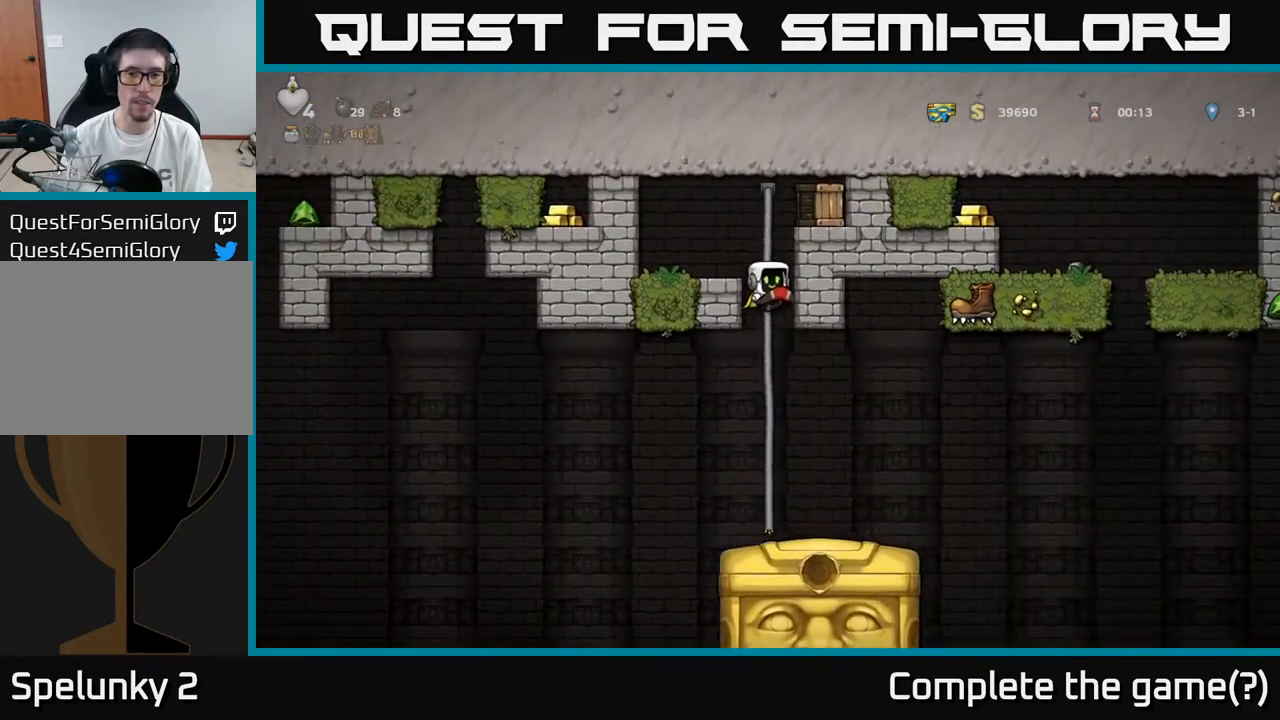
{"buttons": [], "left_stick": "center", "right_stick": "center", "events": [[267, "A", "down"], [283, "DPAD_LEFT", "down"], [317, "DPAD_UP", "up"], [350, "A", "up"], [500, "DPAD_LEFT", "up"]]}